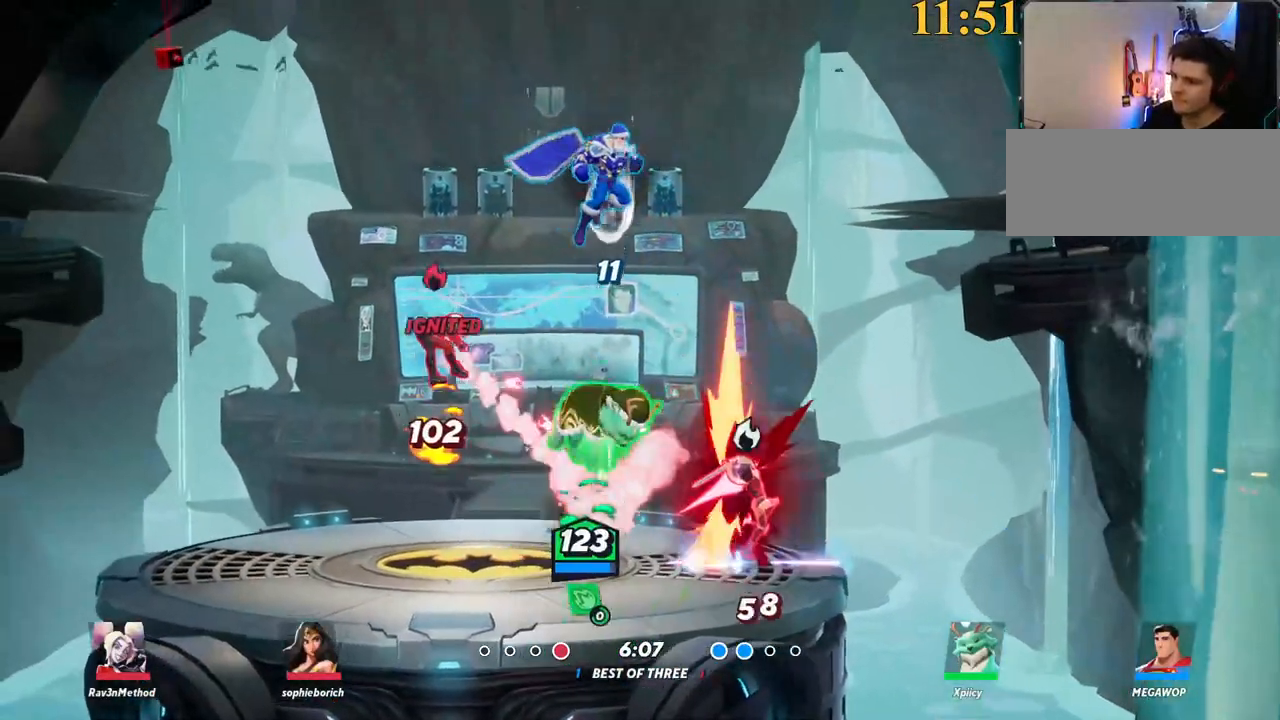
Gameplay with keyboard; each line is a JSON object with the keys held at the frame after it. "events" lists presses ("down") and releases ("up") of ".", "/", "0", "1", "2", "3", "4", "5", "6", "7", "8", "9", "a", "alt_l", "alt_r", "b", "backslash", "backspace", "c", "caps_lock", "comma", "ctrl_l", "ctrl_r", "d", "e", "equals", "f", "g", "h", "i", "j", "k", "l", "lbracket", "m", "minus", "n", "o", "p", "q", "quote", "r", "rbracket", "return", "s", "semicolon", "shift_l", "shift_r", "space", "super", "t", "tab", "tilde", "u", "v", "w", "x", "y" and "z" between this image and that frame as [ms after this image, input, new state], when the widget could be followed in between. No other keys are recorded. Mouse input is not recorded.
{"keys": ["a"], "events": [[217, "backslash", "down"], [267, "w", "up"], [367, "space", "down"], [450, "backslash", "up"], [450, "space", "up"]]}
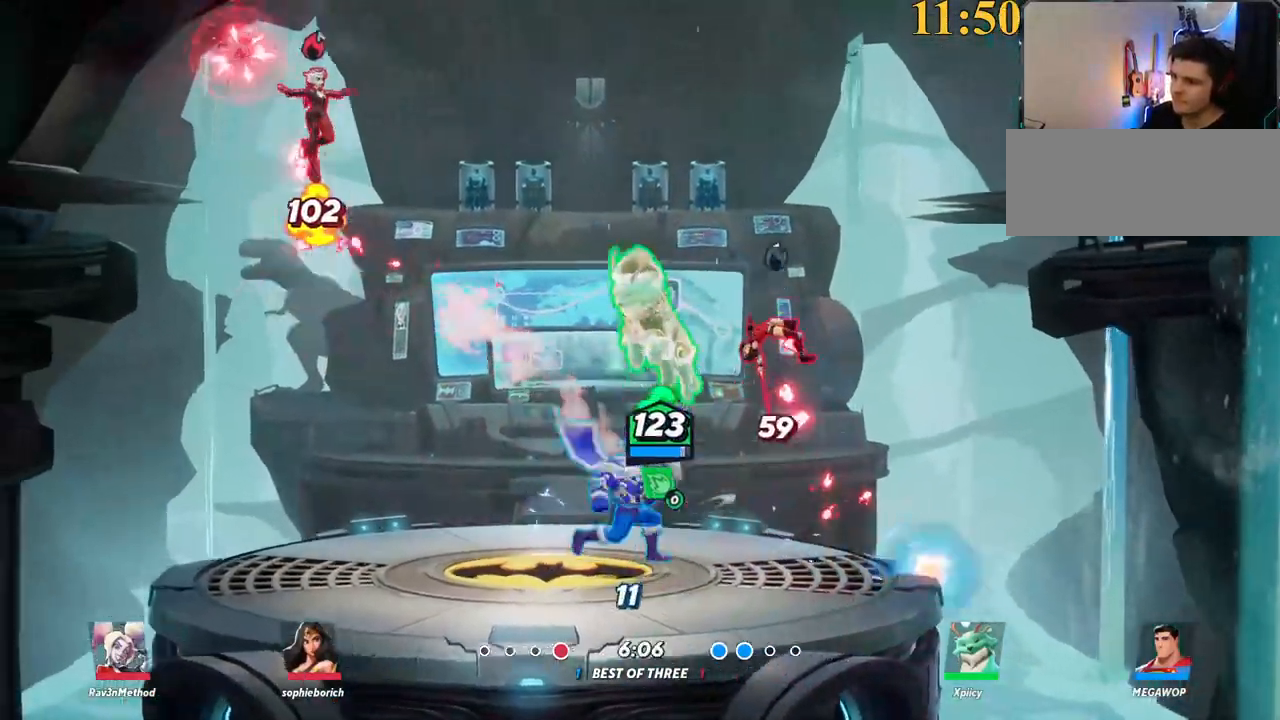
{"keys": ["a", "s"]}
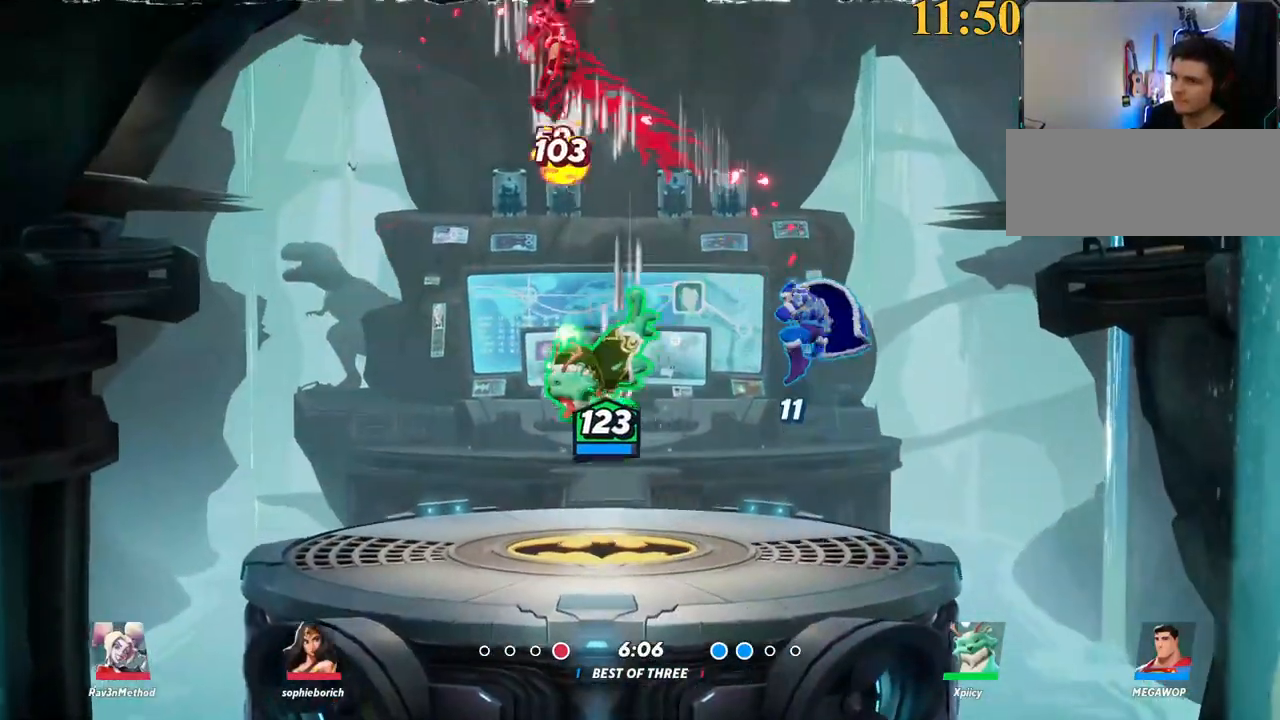
{"keys": ["d"], "events": [[334, "backslash", "down"], [384, "s", "up"], [417, "a", "up"], [417, "d", "down"], [467, "backslash", "up"]]}
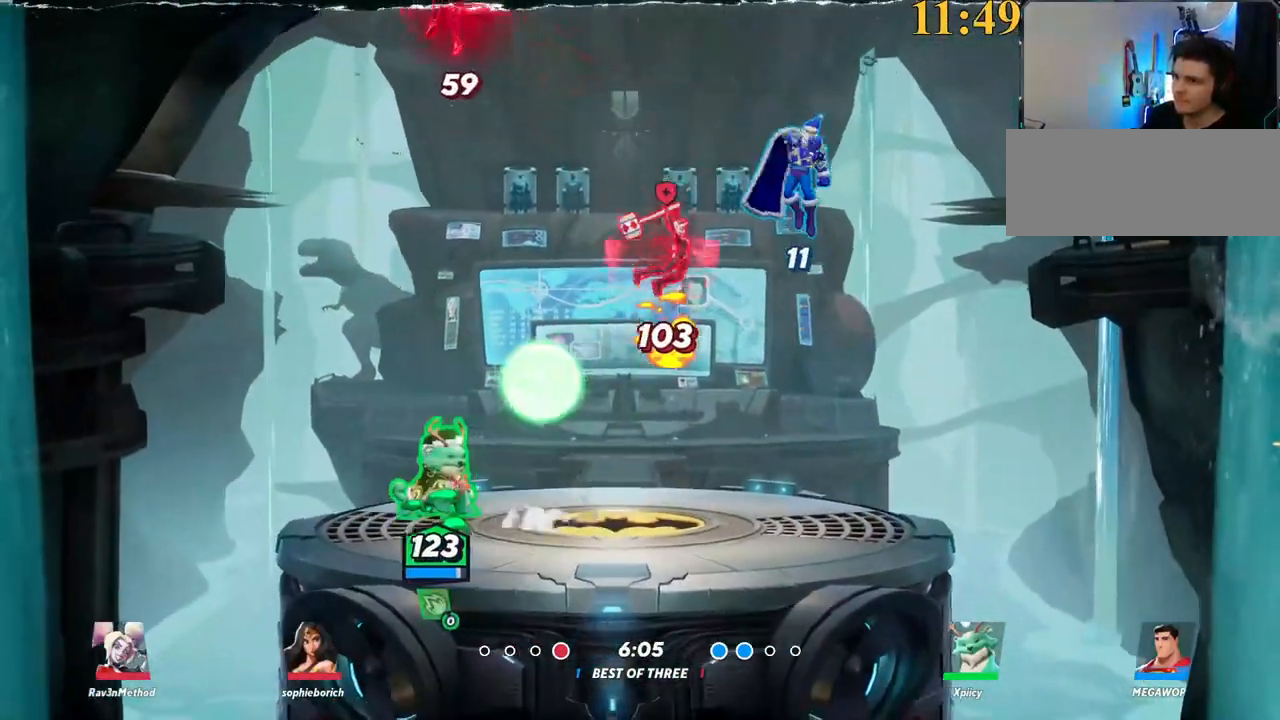
{"keys": ["a"], "events": [[17, "semicolon", "down"], [67, "w", "down"], [100, "semicolon", "up"], [334, "w", "up"], [484, "a", "down"], [484, "d", "up"]]}
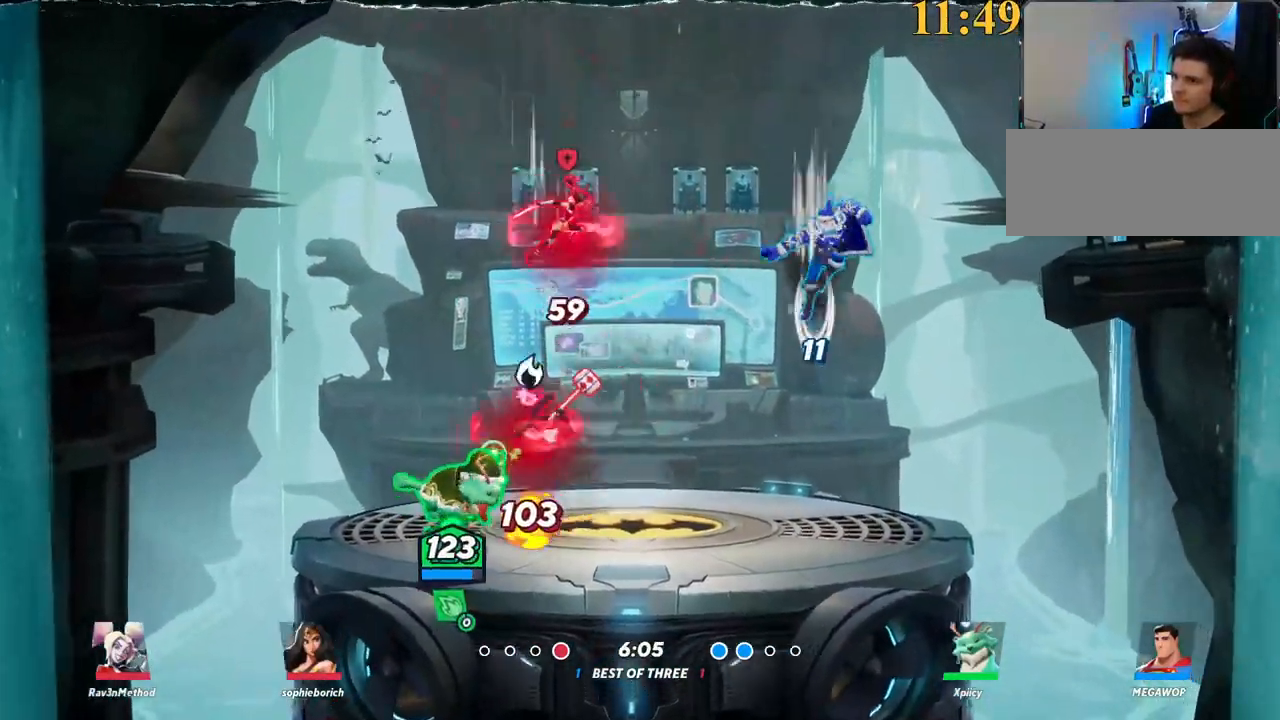
{"keys": ["d", "space"], "events": [[17, "backslash", "down"], [217, "backslash", "up"], [300, "space", "down"], [400, "a", "up"], [400, "space", "up"], [450, "d", "down"], [450, "space", "down"]]}
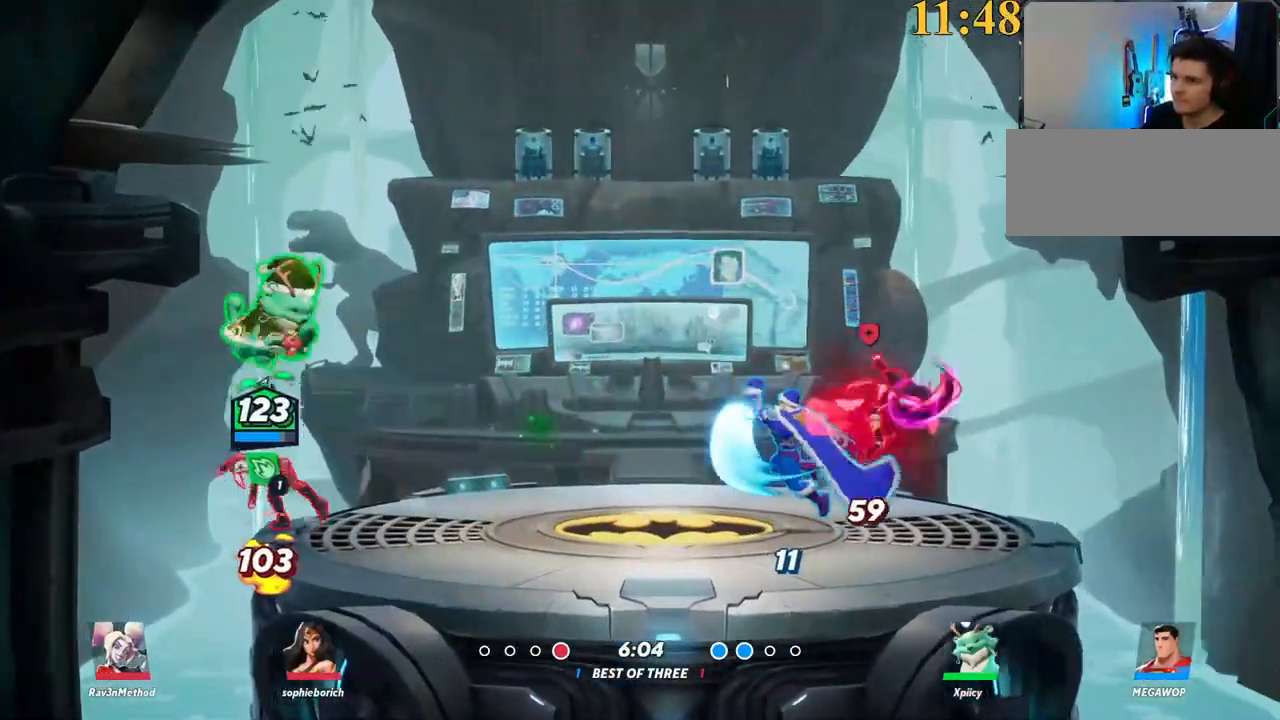
{"keys": ["d", "s"], "events": [[34, "space", "up"], [134, "space", "down"], [167, "p", "down"], [167, "space", "up"], [217, "s", "down"], [317, "a", "down"], [367, "d", "up"], [450, "a", "up"], [450, "d", "down"], [450, "p", "up"]]}
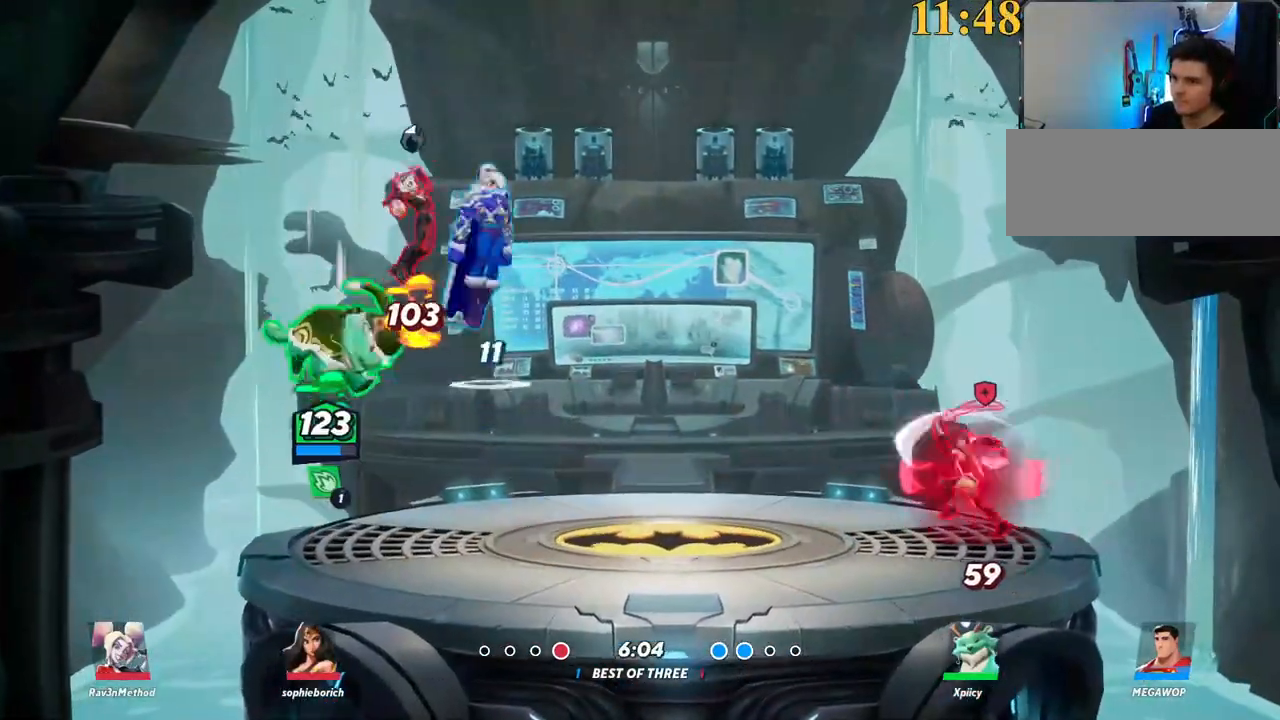
{"keys": ["a", "s"], "events": [[234, "a", "down"], [267, "d", "up"]]}
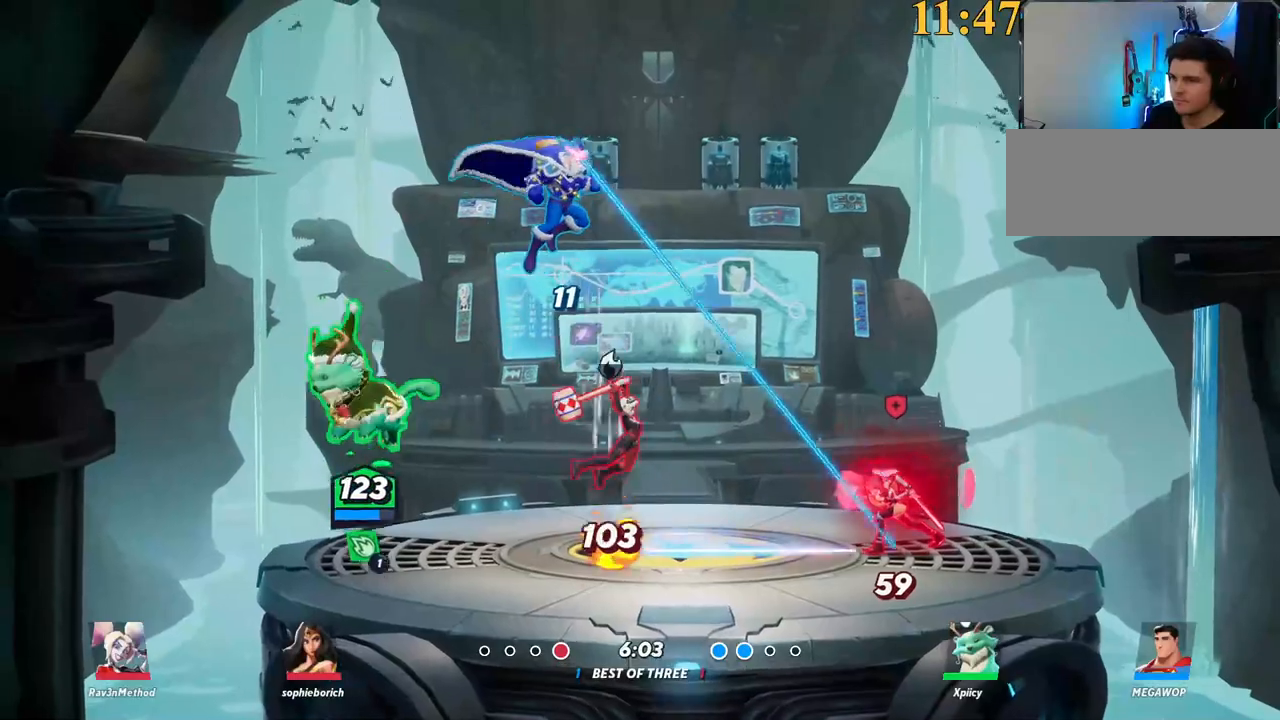
{"keys": ["a", "s"], "events": [[50, "a", "up"], [50, "d", "down"], [50, "s", "up"], [100, "semicolon", "down"], [184, "semicolon", "up"], [284, "s", "down"], [317, "a", "down"], [367, "d", "up"]]}
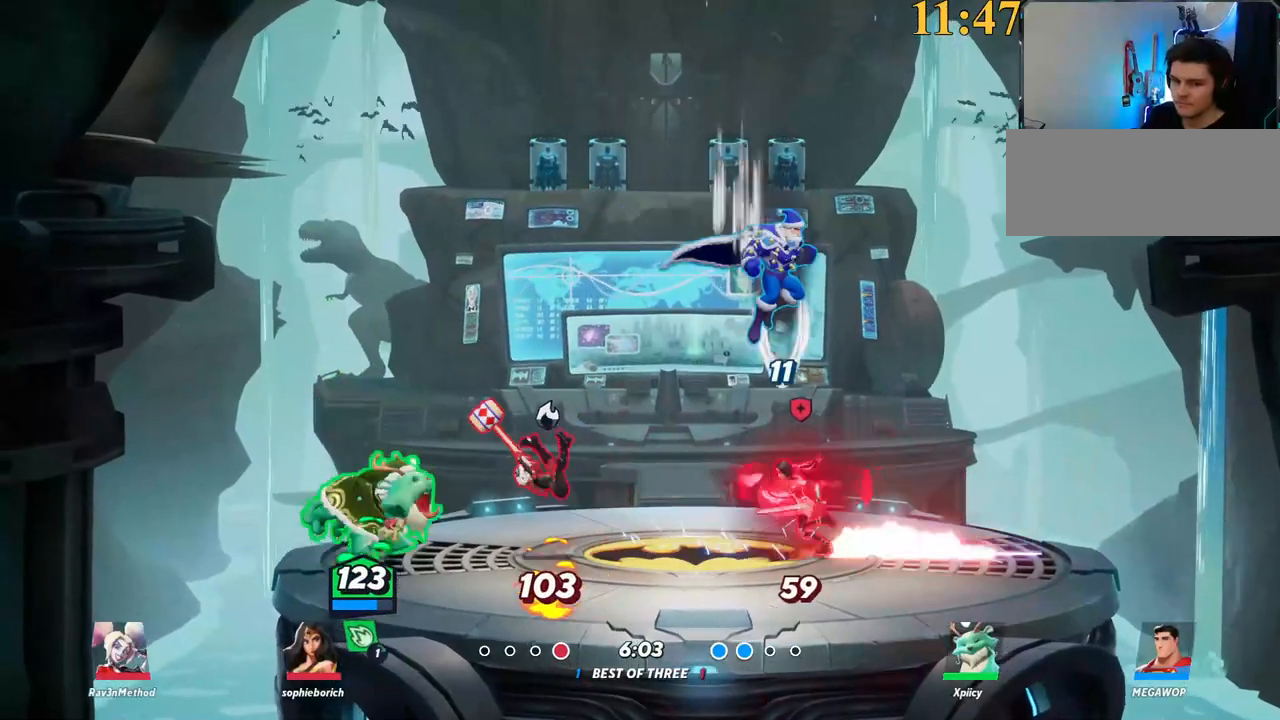
{"keys": ["d"], "events": [[200, "backslash", "down"], [200, "s", "up"], [384, "backslash", "up"], [384, "d", "down"], [384, "space", "down"], [434, "a", "up"], [467, "space", "up"]]}
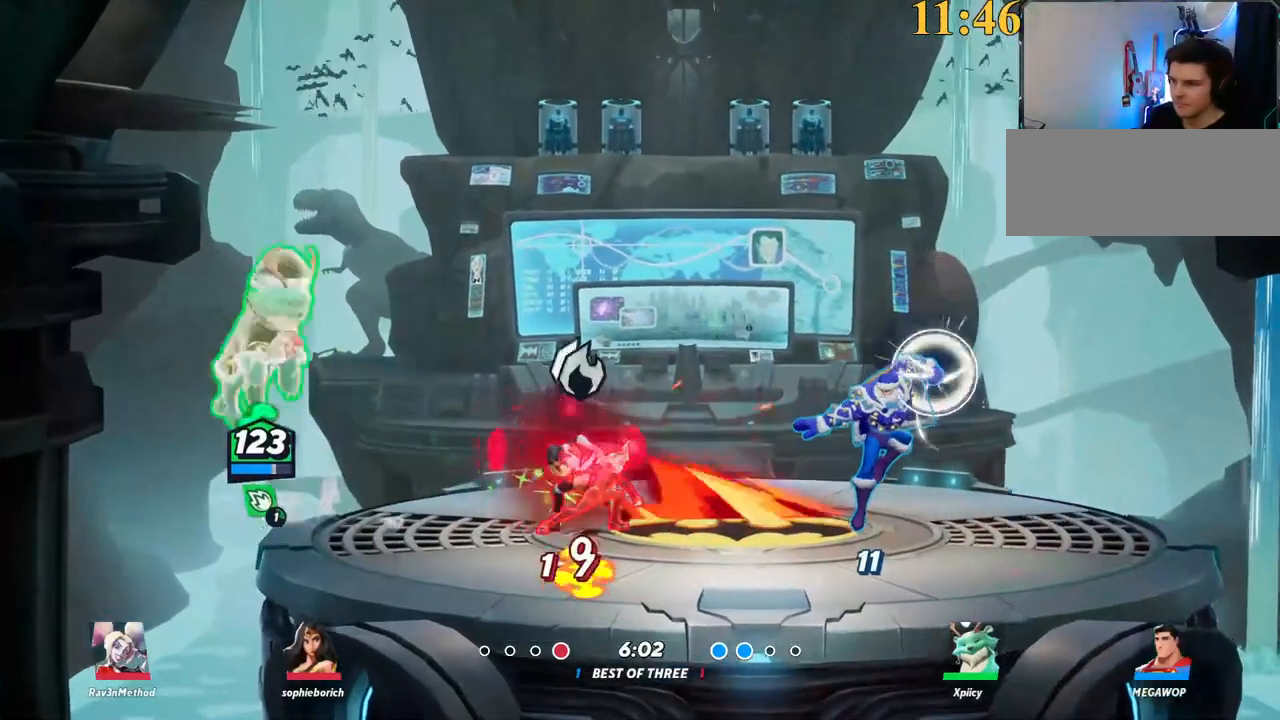
{"keys": ["a"], "events": [[17, "space", "down"], [150, "x", "down"], [250, "space", "up"], [250, "x", "up"], [384, "d", "up"], [434, "a", "down"]]}
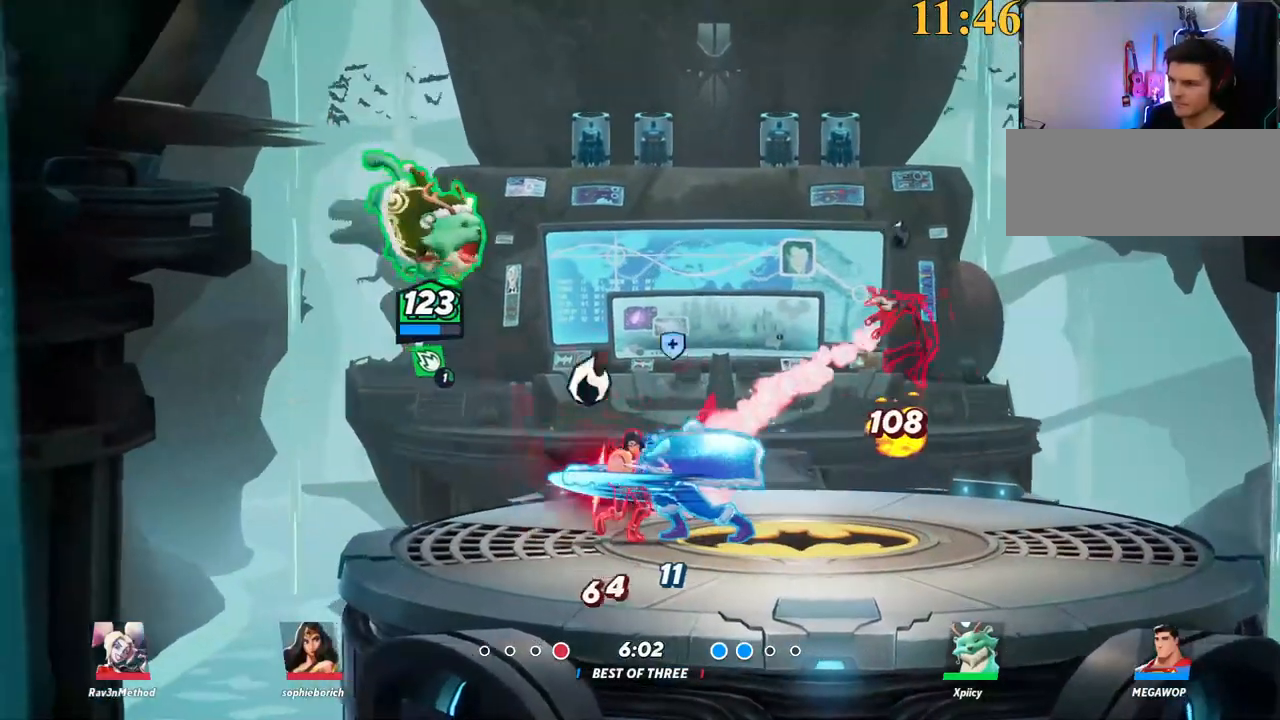
{"keys": ["d", "p", "s"], "events": [[384, "d", "down"], [384, "s", "down"], [434, "a", "up"], [484, "p", "down"]]}
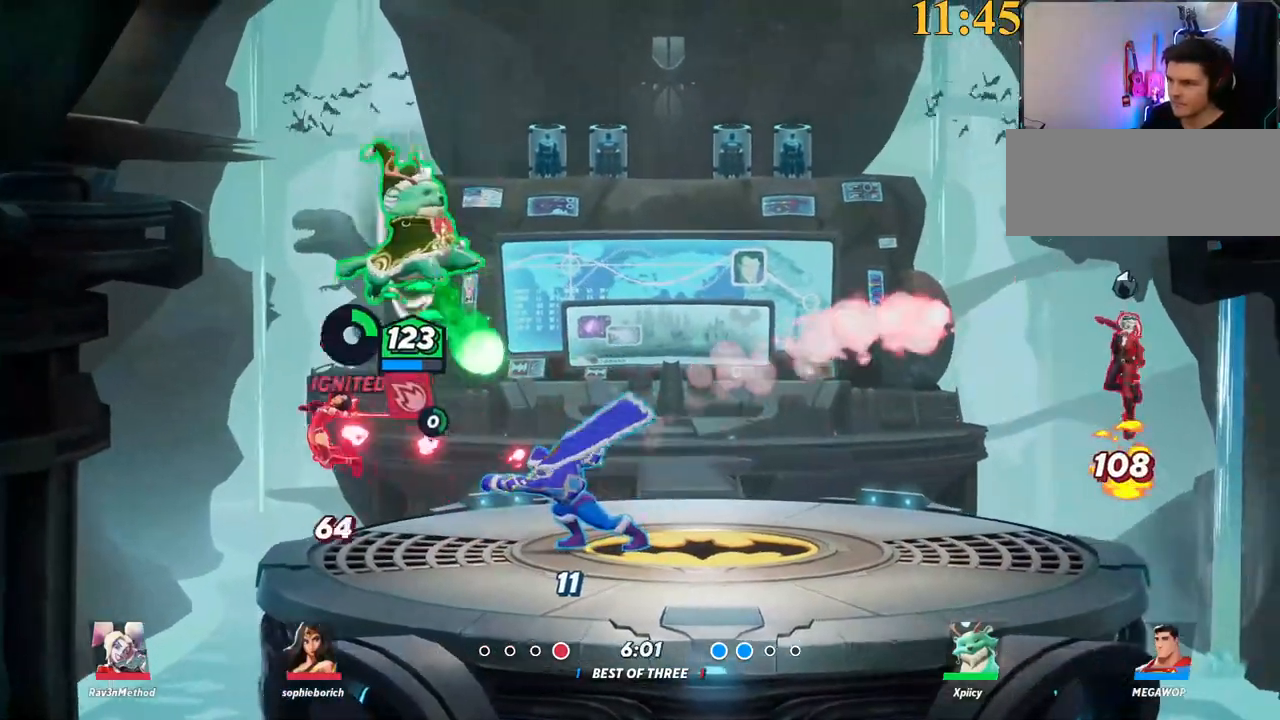
{"keys": ["a", "p"], "events": [[217, "a", "down"], [217, "d", "up"], [500, "s", "up"]]}
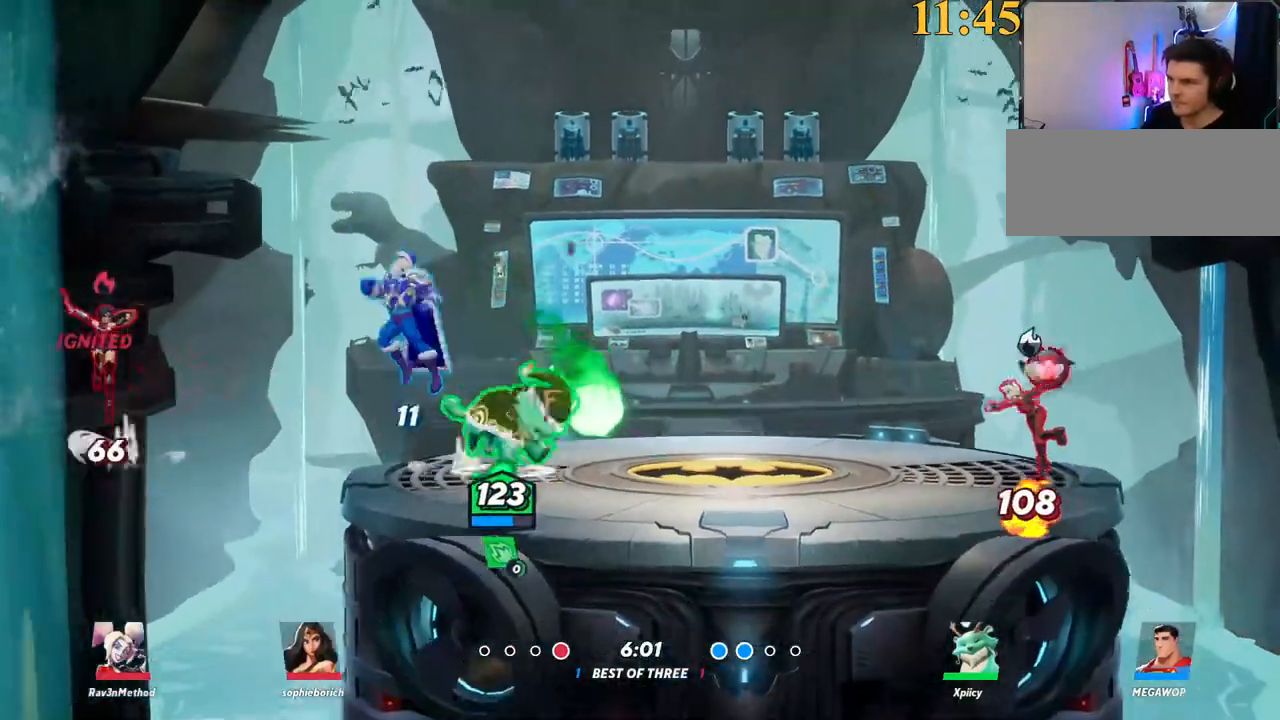
{"keys": ["backspace", "w"], "events": [[34, "p", "up"], [217, "backslash", "down"], [317, "w", "down"], [400, "backslash", "up"], [450, "backspace", "down"], [500, "a", "up"]]}
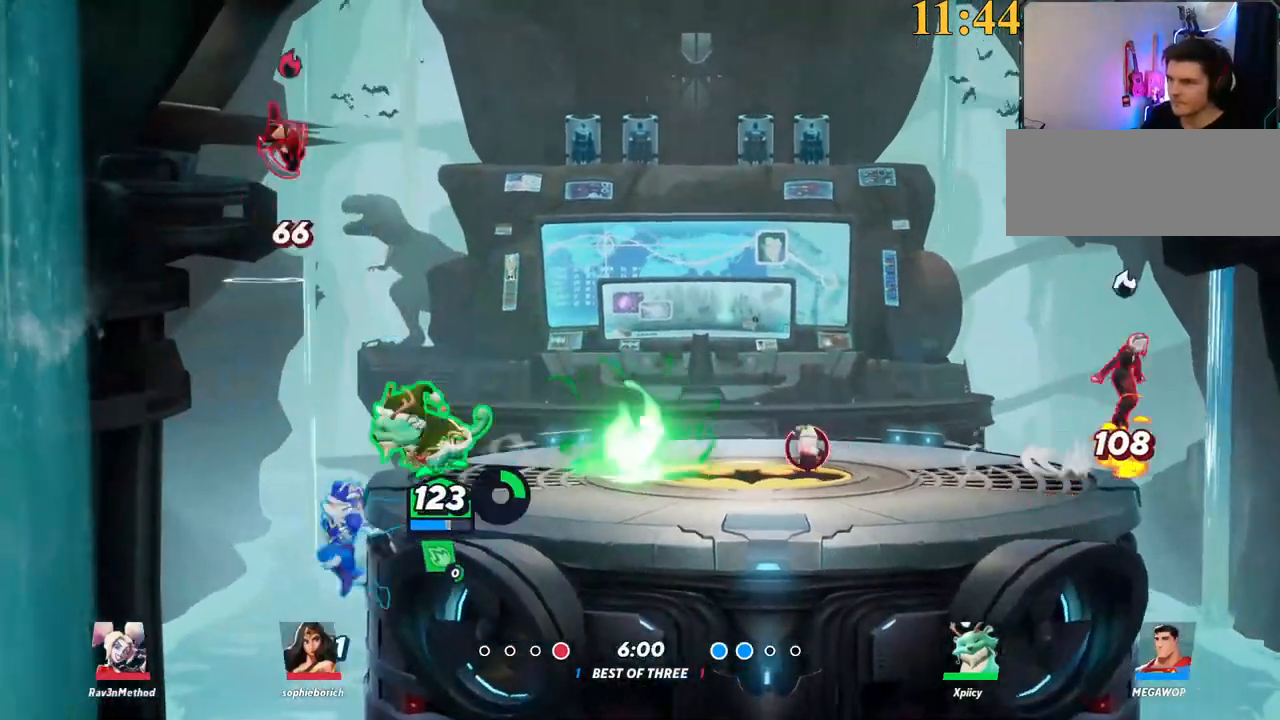
{"keys": ["a", "backslash", "w"], "events": [[50, "backspace", "up"], [50, "d", "down"], [234, "d", "up"], [417, "a", "down"], [417, "backslash", "down"]]}
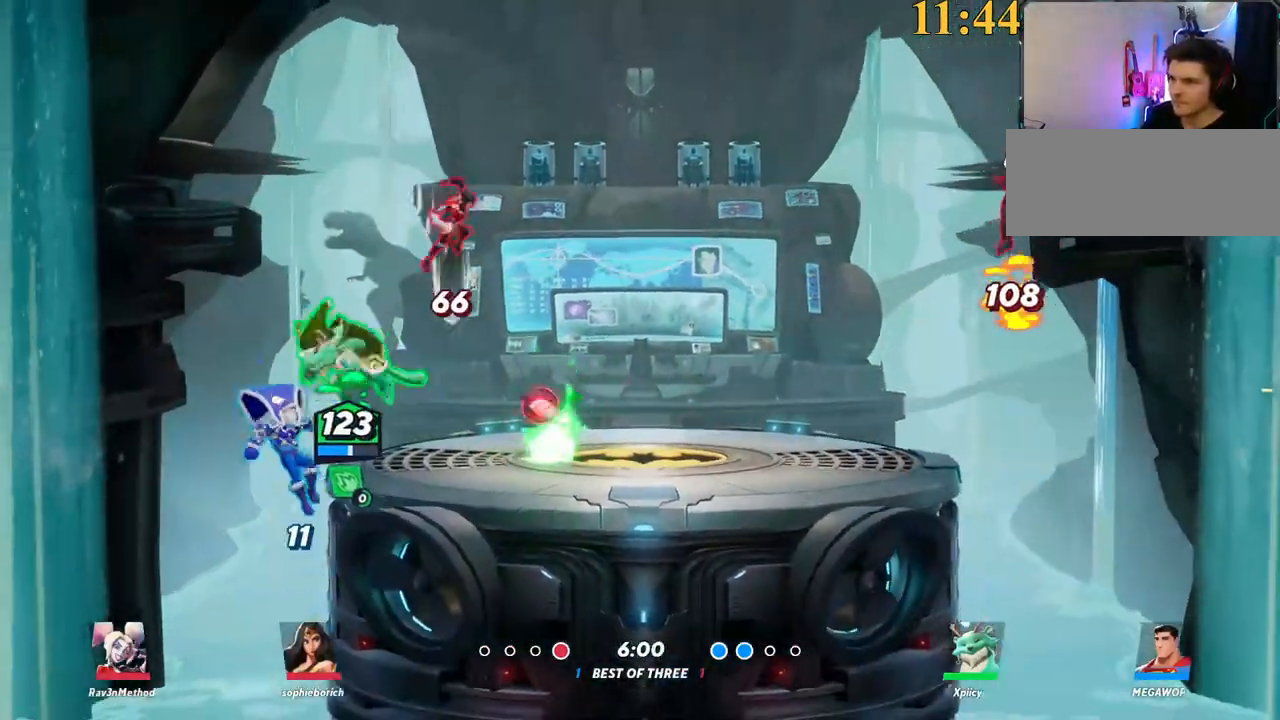
{"keys": [], "events": [[50, "space", "down"], [150, "backslash", "up"], [150, "w", "up"], [200, "a", "up"], [200, "d", "down"], [284, "x", "down"], [334, "space", "up"], [384, "x", "up"], [467, "d", "up"]]}
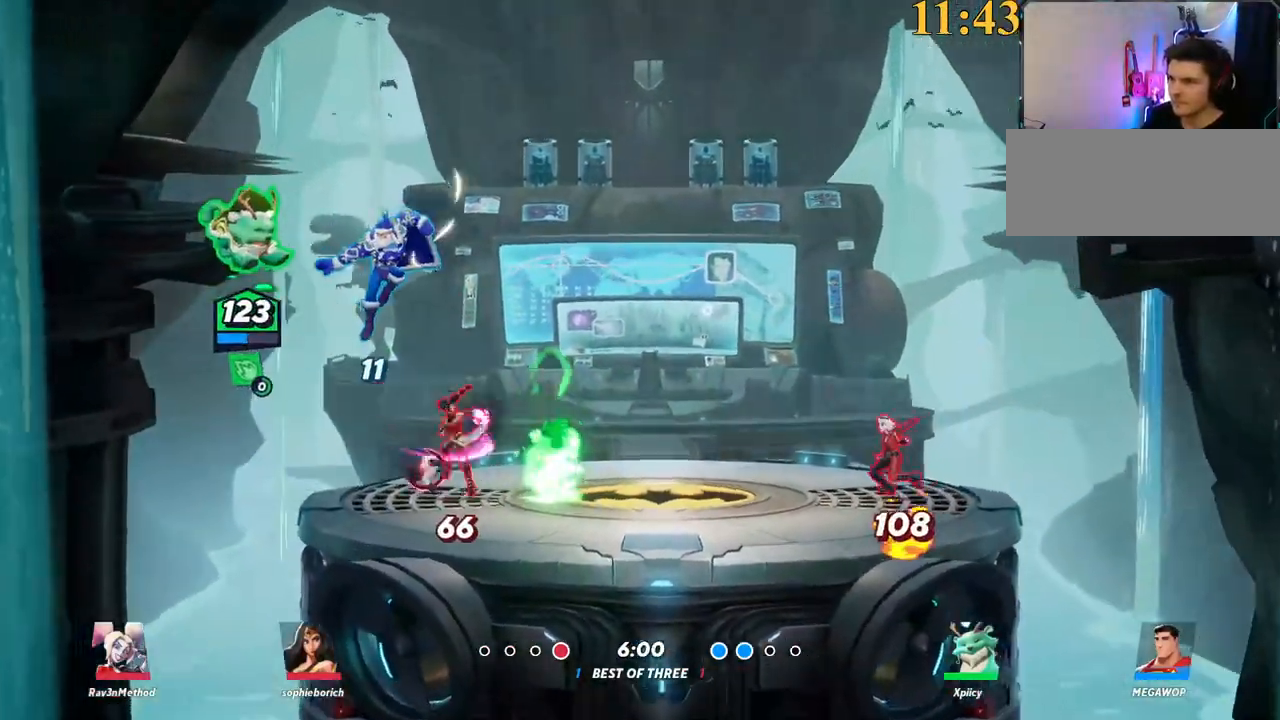
{"keys": ["a"], "events": [[117, "a", "down"]]}
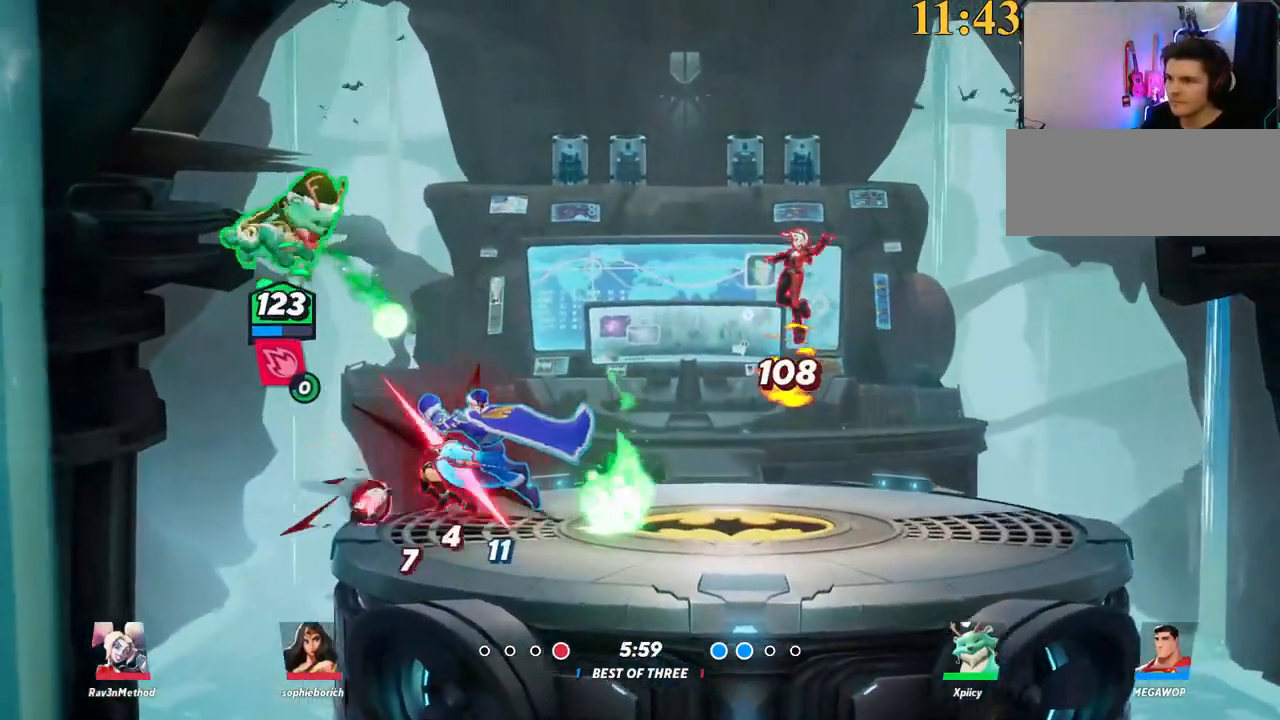
{"keys": ["d"], "events": [[117, "a", "up"], [117, "d", "down"], [167, "semicolon", "down"], [267, "semicolon", "up"]]}
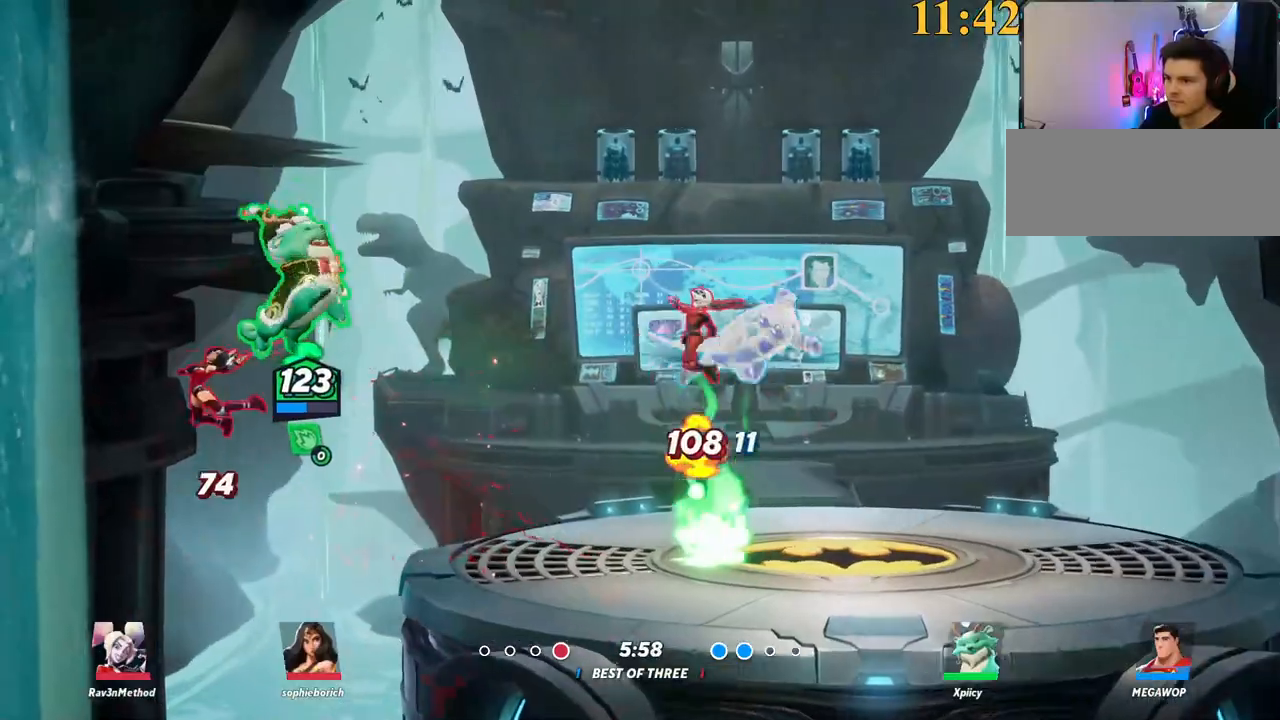
{"keys": ["d", "p"], "events": [[217, "backslash", "down"], [267, "space", "down"], [367, "backslash", "up"], [417, "space", "up"], [450, "p", "down"]]}
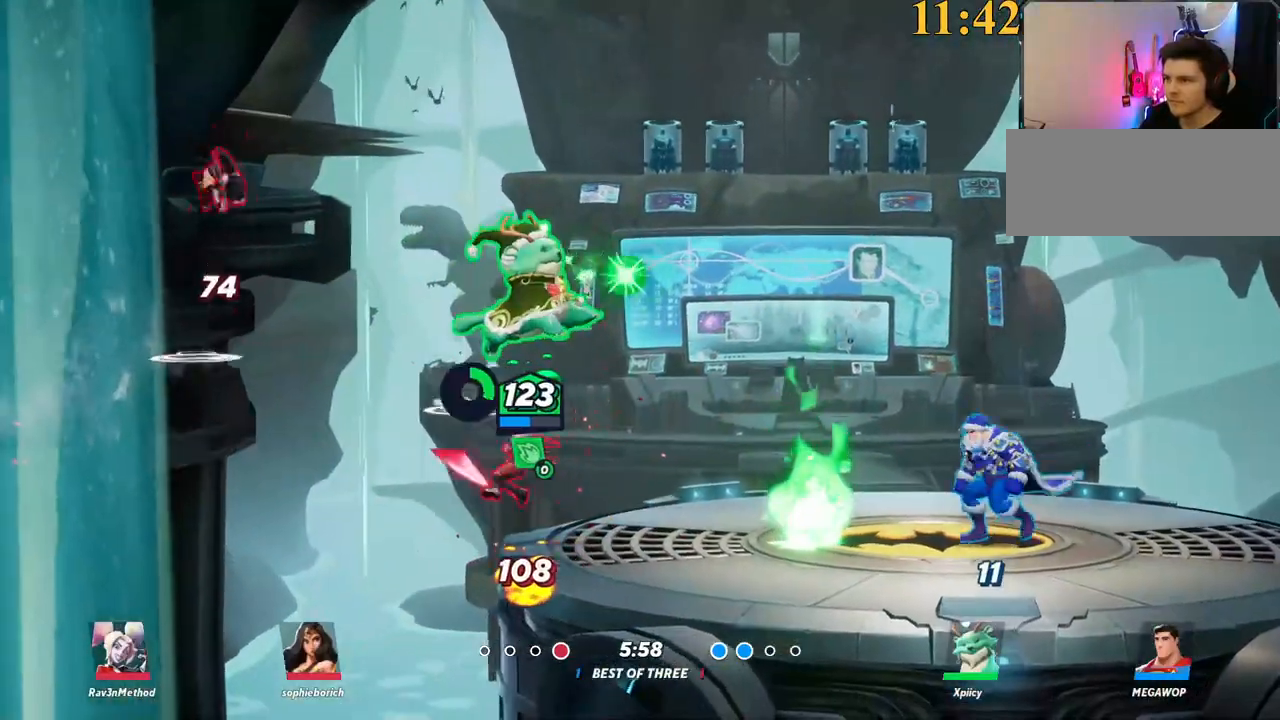
{"keys": ["d", "s"], "events": [[50, "a", "down"], [50, "d", "up"], [50, "s", "down"], [150, "p", "up"], [367, "a", "up"], [417, "d", "down"]]}
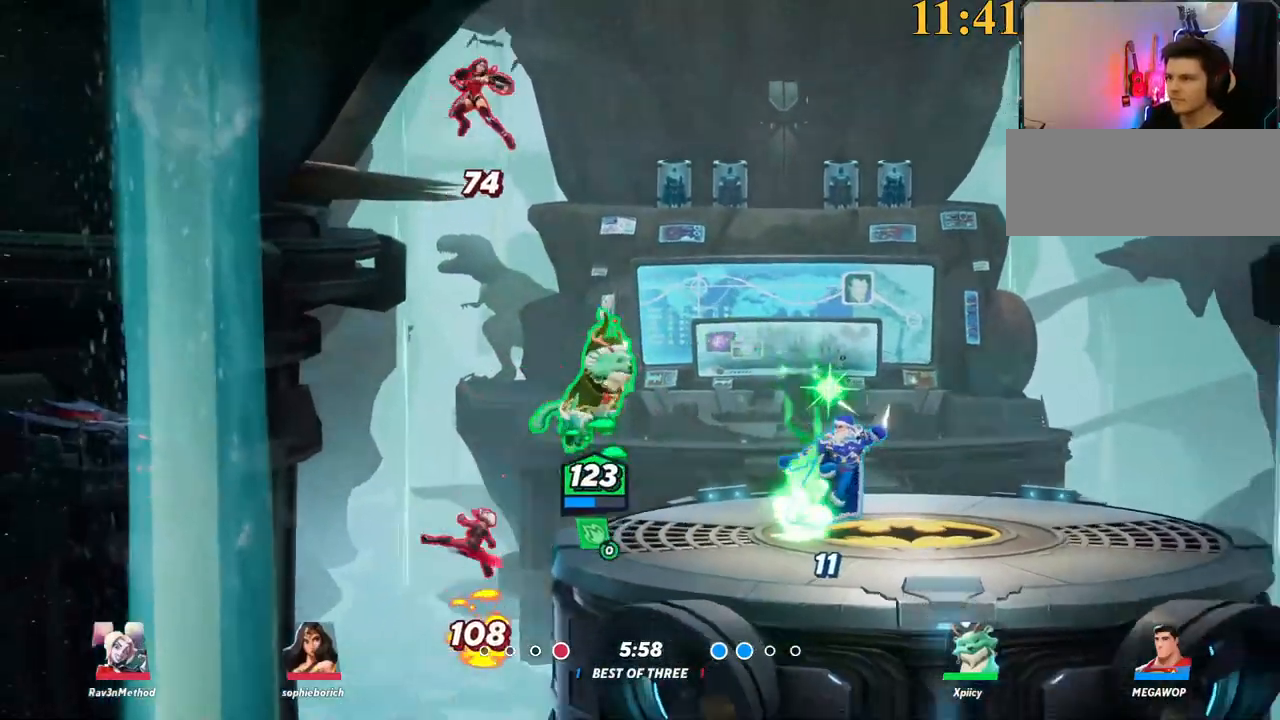
{"keys": ["a", "p"], "events": [[150, "s", "up"], [250, "a", "down"], [250, "d", "up"], [334, "p", "down"], [334, "semicolon", "down"], [384, "semicolon", "up"]]}
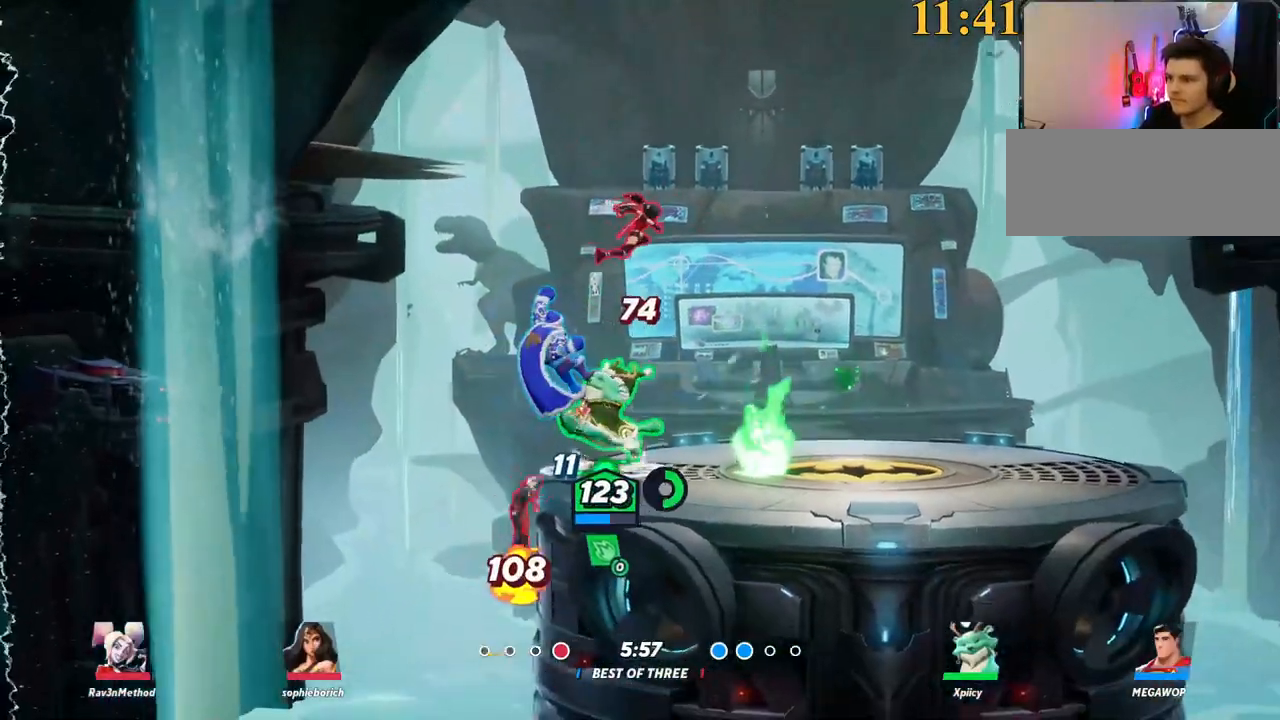
{"keys": ["a", "backslash"], "events": [[17, "p", "up"], [117, "s", "down"], [250, "s", "up"], [484, "backslash", "down"]]}
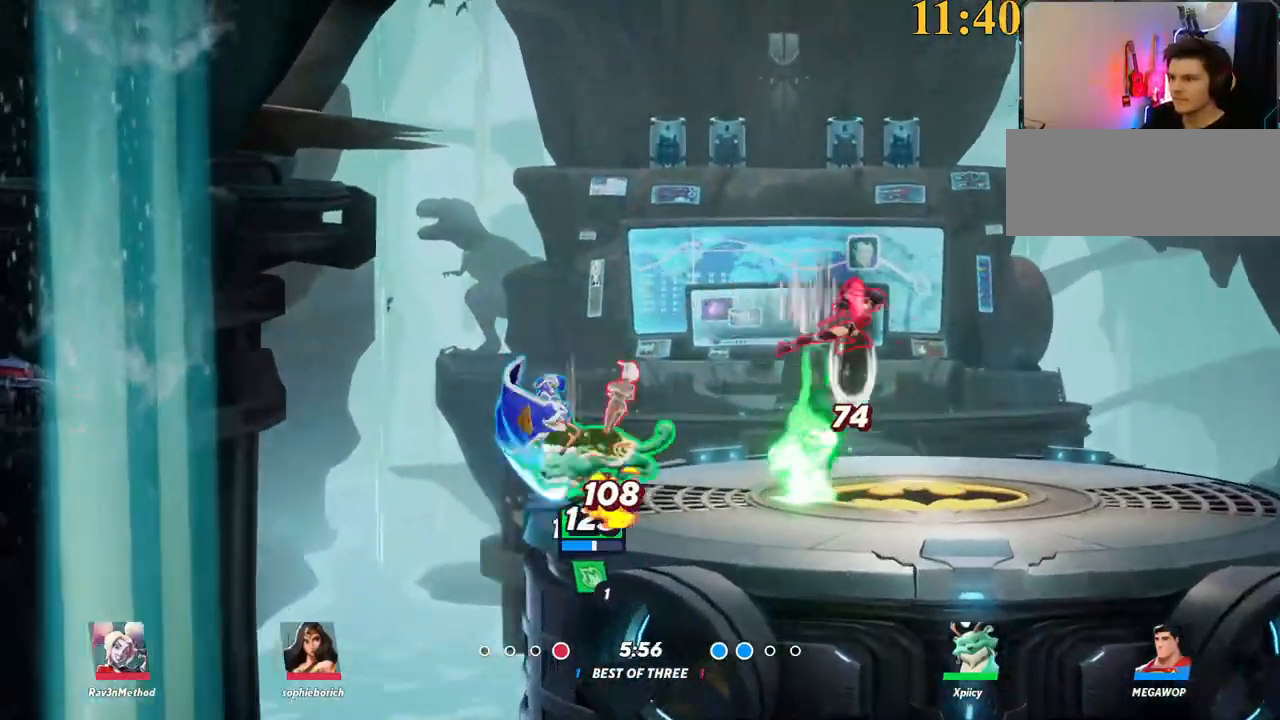
{"keys": ["d", "x"], "events": [[167, "a", "up"], [167, "d", "down"], [167, "space", "down"], [217, "backslash", "up"], [267, "space", "up"], [350, "space", "down"], [500, "space", "up"], [500, "x", "down"]]}
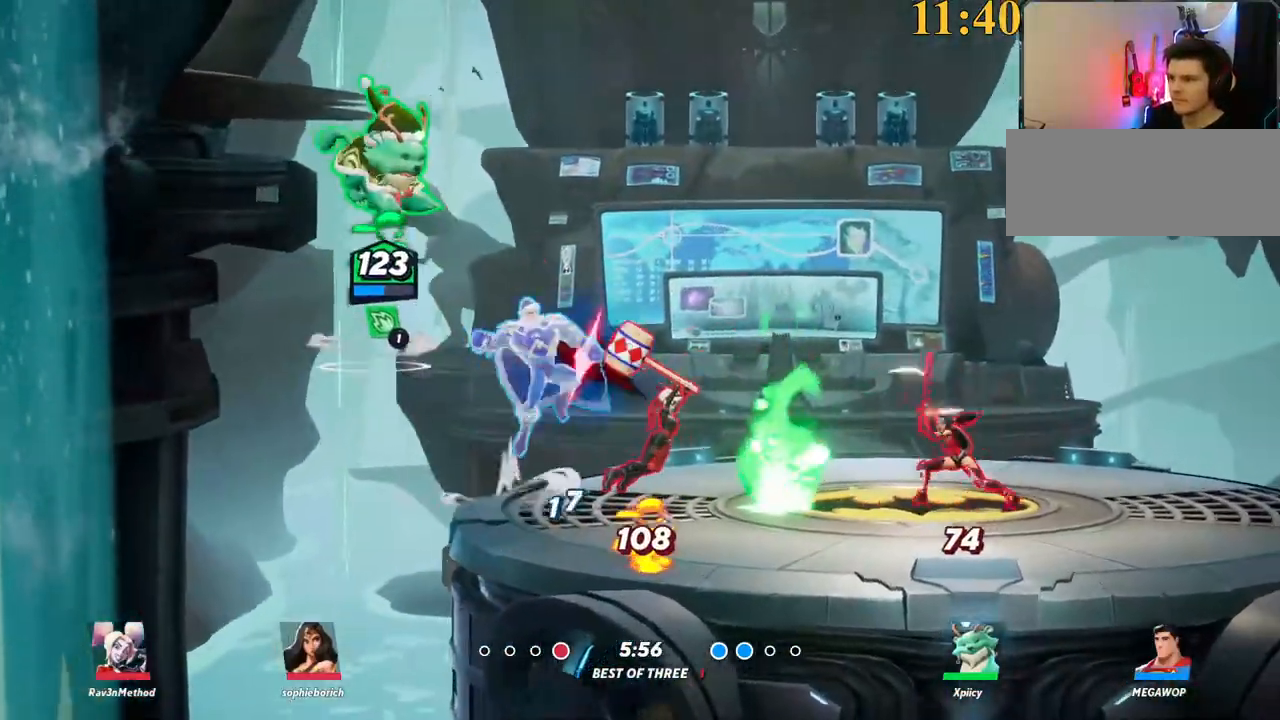
{"keys": ["a", "s"], "events": [[84, "x", "up"], [184, "a", "down"], [184, "s", "down"], [217, "d", "up"]]}
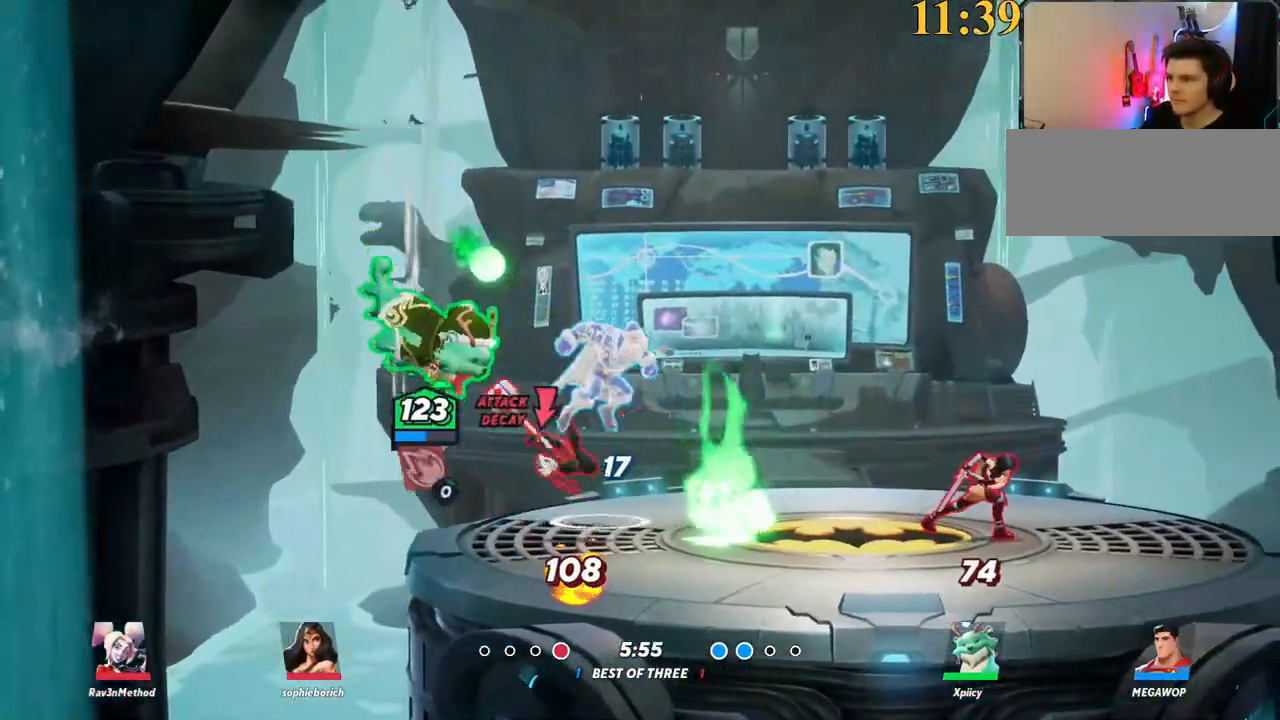
{"keys": ["d"], "events": [[184, "a", "up"], [184, "d", "down"], [184, "s", "up"], [184, "semicolon", "down"], [317, "semicolon", "up"]]}
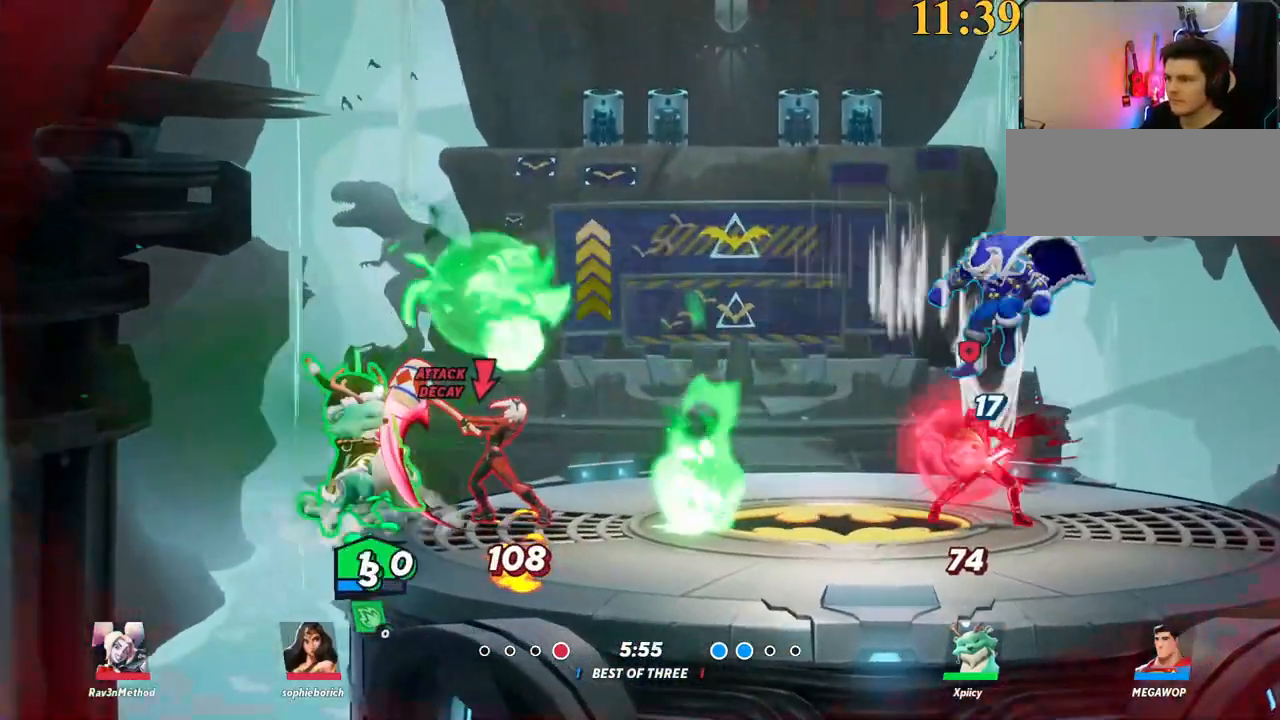
{"keys": ["d", "space", "w"], "events": [[334, "w", "down"], [467, "space", "down"]]}
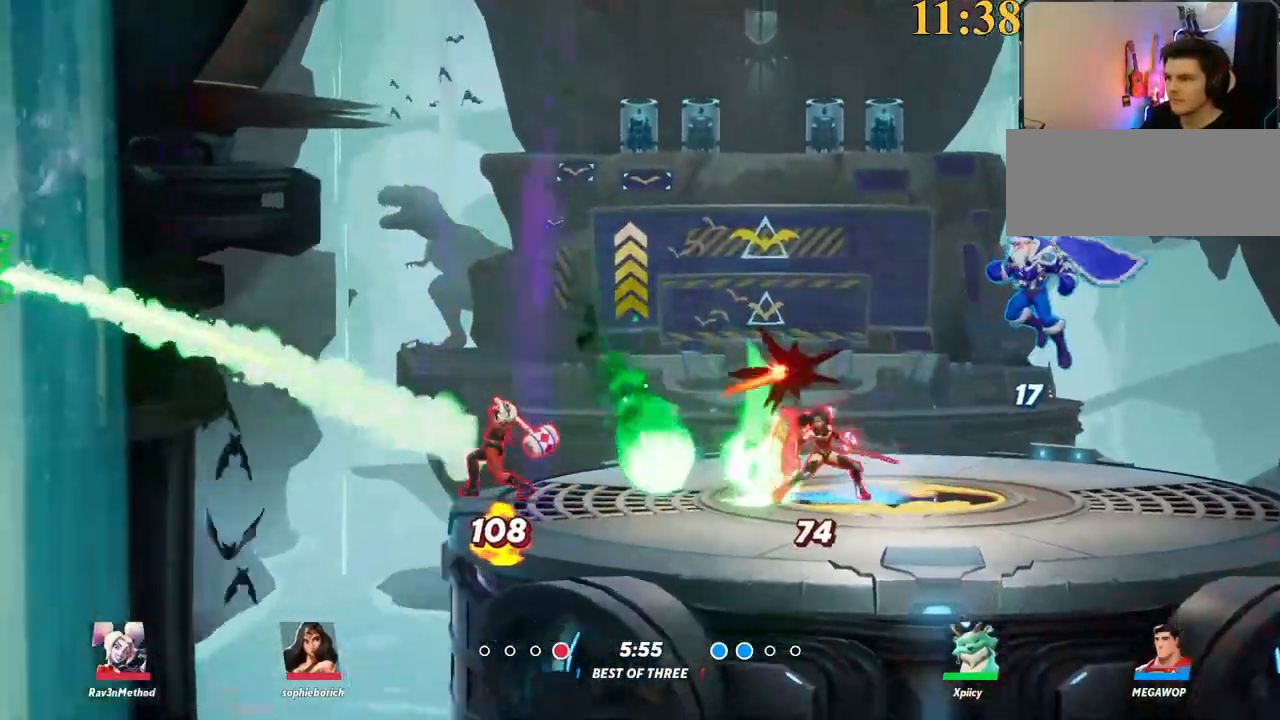
{"keys": ["d"], "events": [[17, "backslash", "down"], [67, "backslash", "up"], [67, "space", "up"], [100, "backslash", "down"], [100, "space", "down"], [100, "w", "up"], [150, "backslash", "up"], [200, "backslash", "down"], [200, "space", "up"], [250, "backslash", "up"], [250, "space", "down"], [300, "return", "down"], [300, "space", "up"], [334, "return", "up"]]}
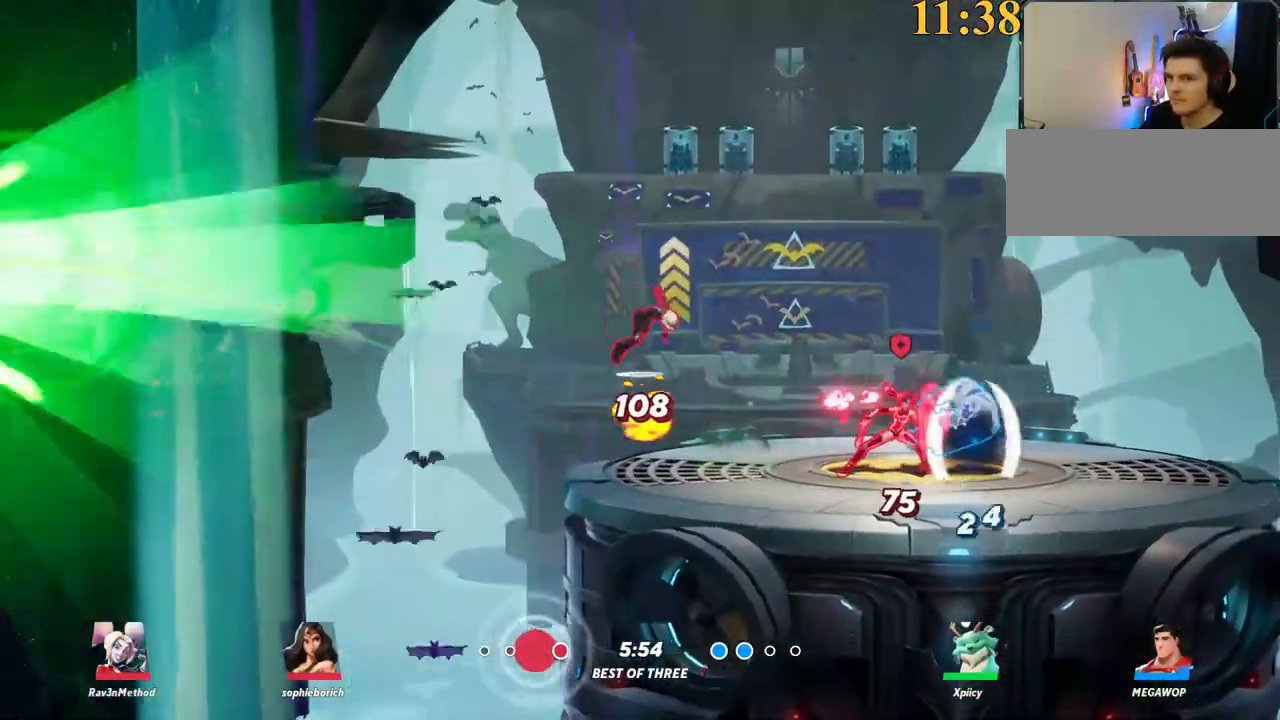
{"keys": [], "events": [[217, "d", "up"]]}